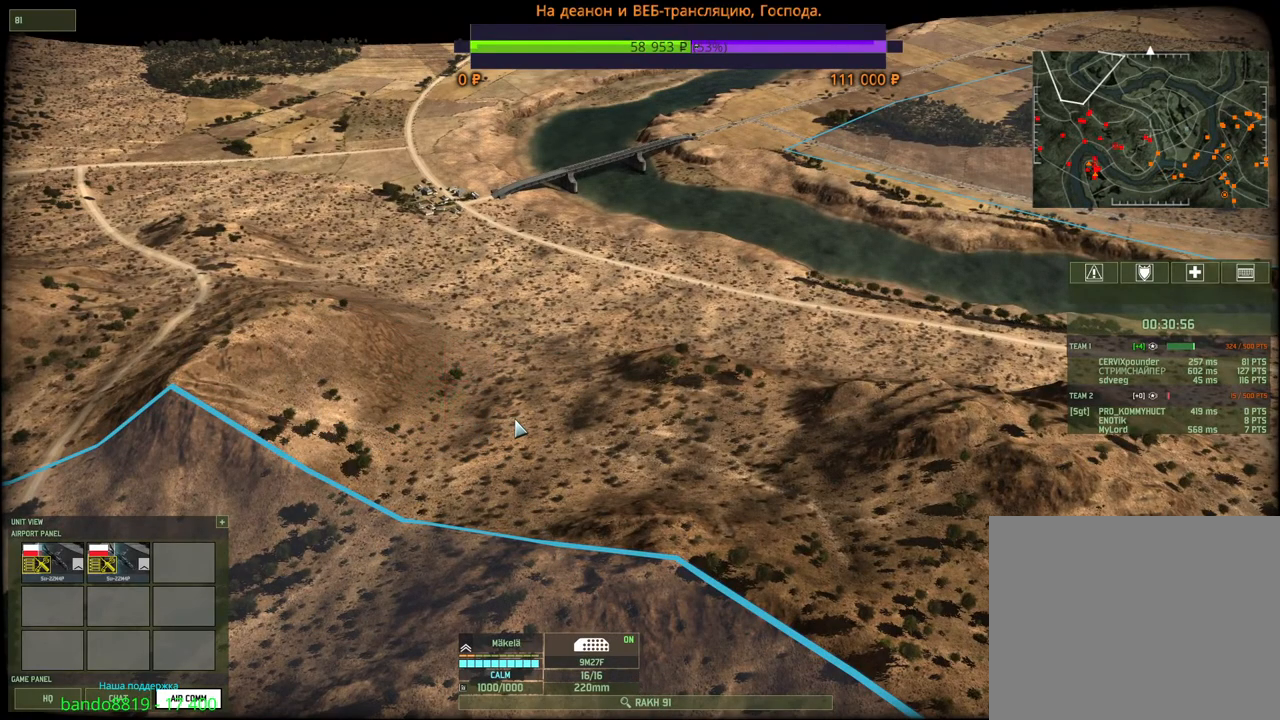
Gameplay with keyboard and mouse; each line is a JSON object with the keys and mouse buttons held at the frame after it. "events" lists presses ("down") and releases ("up") of "1", "2", "3", "4", "5", "6", "a", "alt", "b", "c", "caps_lock", "ctrl", "d", "e", "escape", "f", "f1", "f2", "f3", "f4", "f5", "f6", "g", "h", "n", "q", "r", "s", "shift", "space", "super", "t", "tab", "tilde", "v", "w", "x", "y", "z", "mouse_left", "mouse_wheel", "mouse_right", "mouse_mb4" and "mouse_mb5" between this image and that frame as [ms after this image, input, new state], when the widget could be followed in between. "mouse_left", "mouse_wheel", "mouse_right", "mouse_mb4", "mouse_mb5" = the "left", "wheel", "right", "mb4", "mb5" buttons of the "mouse" list. No other keys are recorded. "wheel" means that the mouse wheel is clicked or scrolled. Mouse movement is not recorded.
{"keys": ["s"], "mouse": [], "events": [[150, "mouse_wheel", "down"], [367, "mouse_wheel", "up"], [384, "mouse_wheel", "down"], [400, "d", "down"], [400, "mouse_wheel", "up"], [400, "s", "down"], [500, "d", "up"]]}
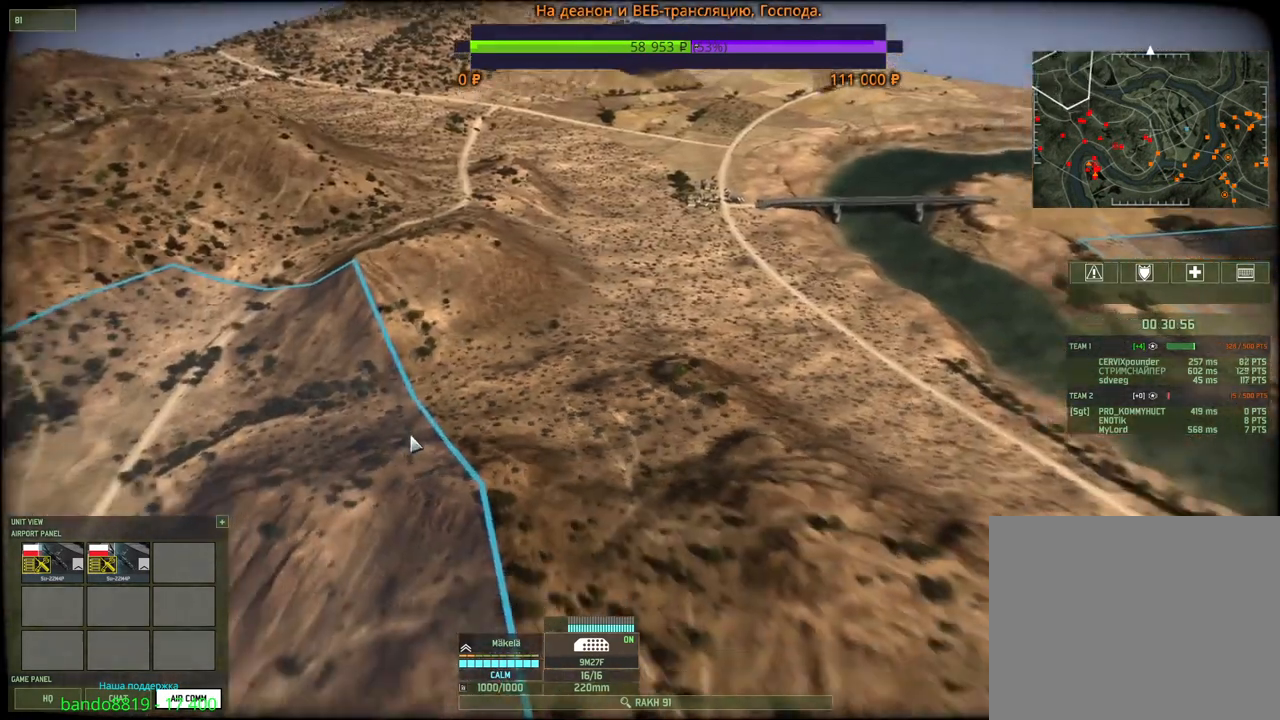
{"keys": [], "mouse": ["wheel"], "events": [[34, "s", "up"], [500, "mouse_wheel", "down"]]}
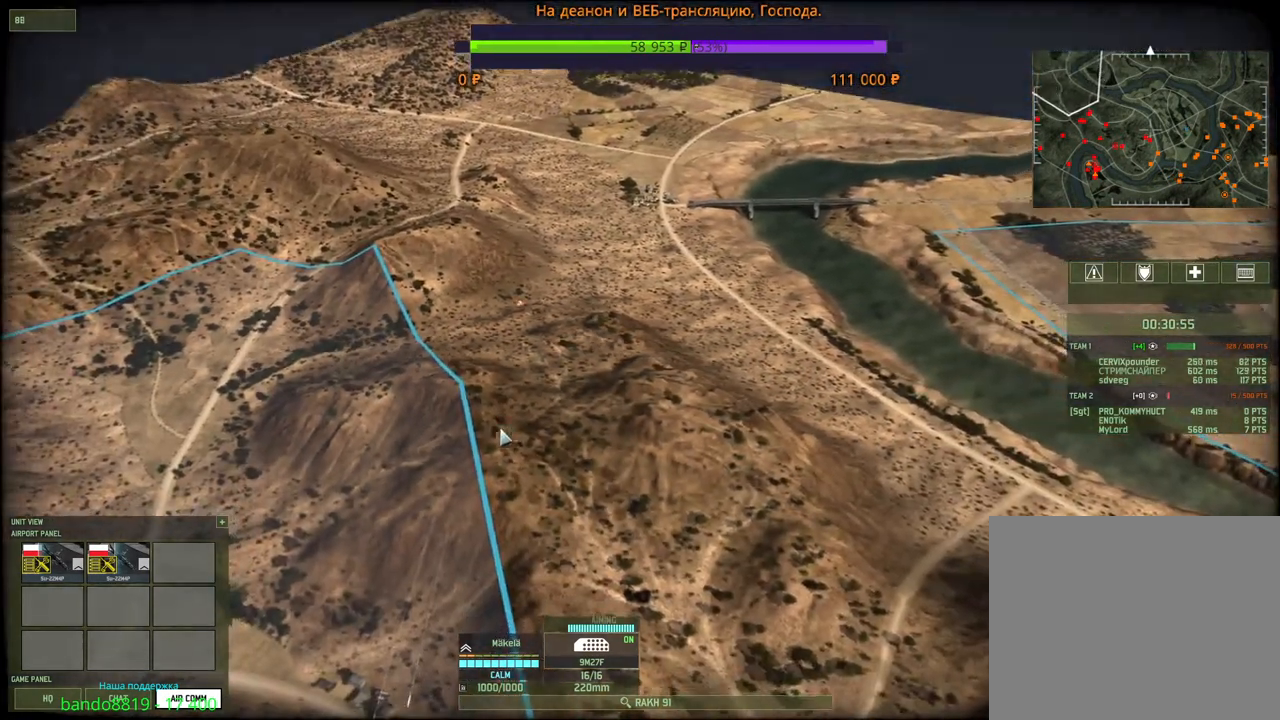
{"keys": ["w"], "mouse": [], "events": [[34, "s", "down"], [184, "mouse_wheel", "up"], [184, "s", "up"], [400, "w", "down"]]}
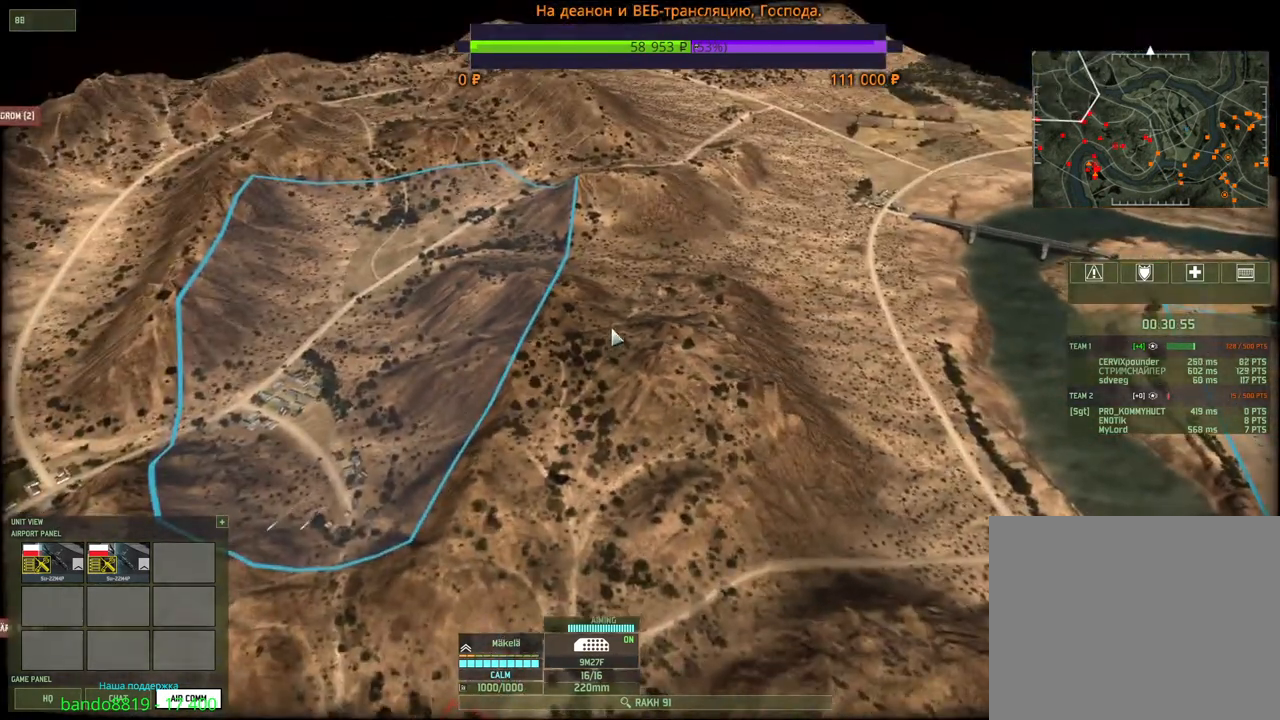
{"keys": [], "mouse": [], "events": [[17, "w", "up"], [167, "t", "down"], [300, "t", "up"]]}
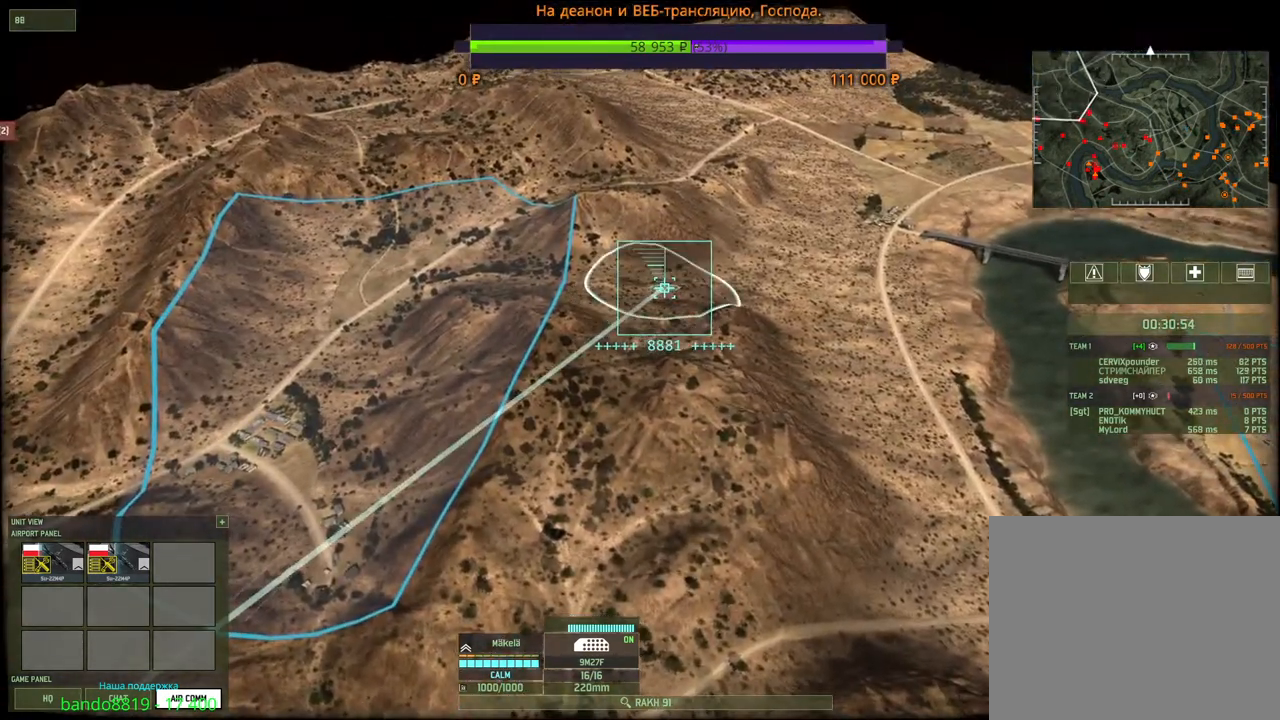
{"keys": ["a", "s"], "mouse": [], "events": [[150, "mouse_left", "down"], [217, "mouse_left", "up"], [367, "a", "down"], [367, "s", "down"]]}
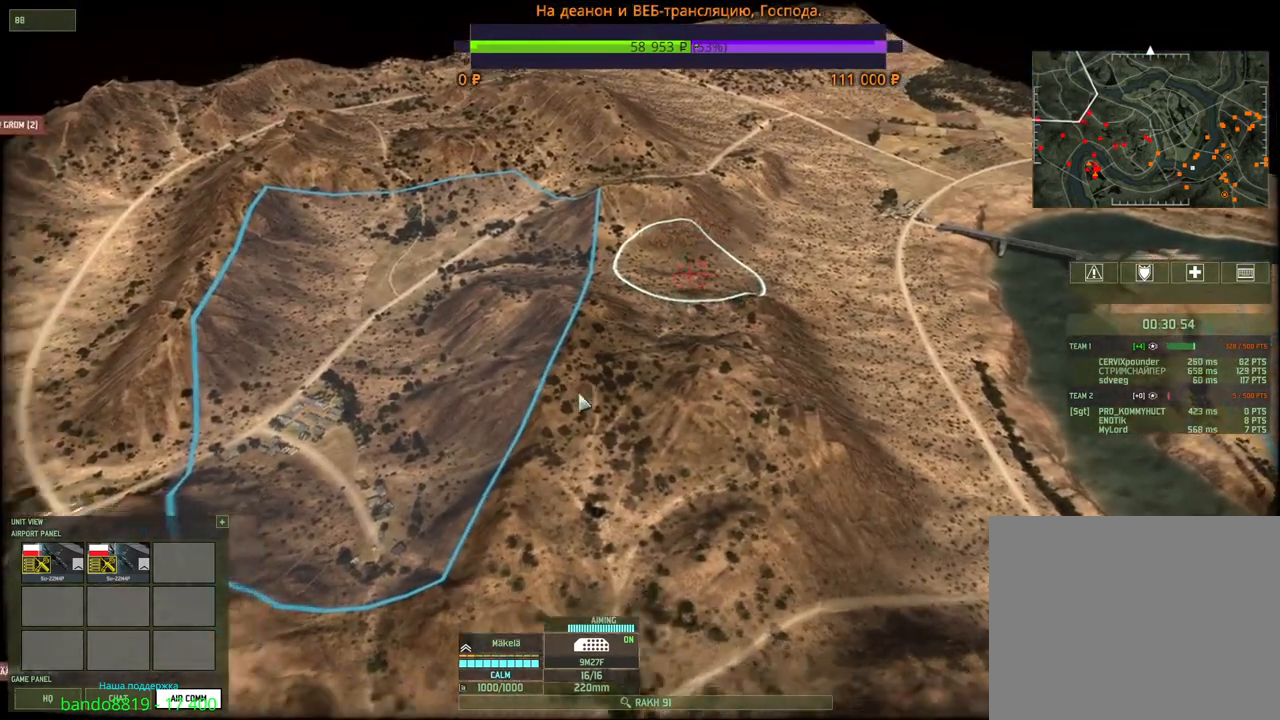
{"keys": [], "mouse": [], "events": [[134, "mouse_wheel", "down"], [250, "s", "up"], [267, "a", "up"], [350, "mouse_wheel", "up"]]}
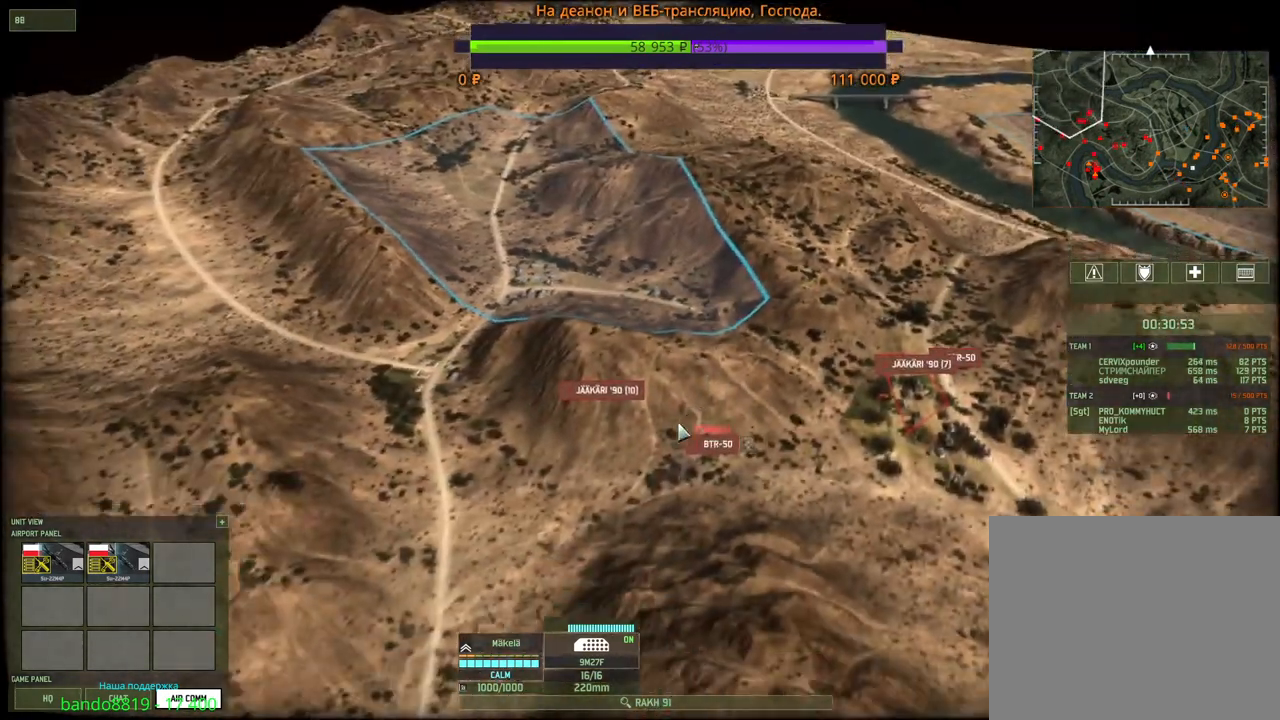
{"keys": [], "mouse": [], "events": []}
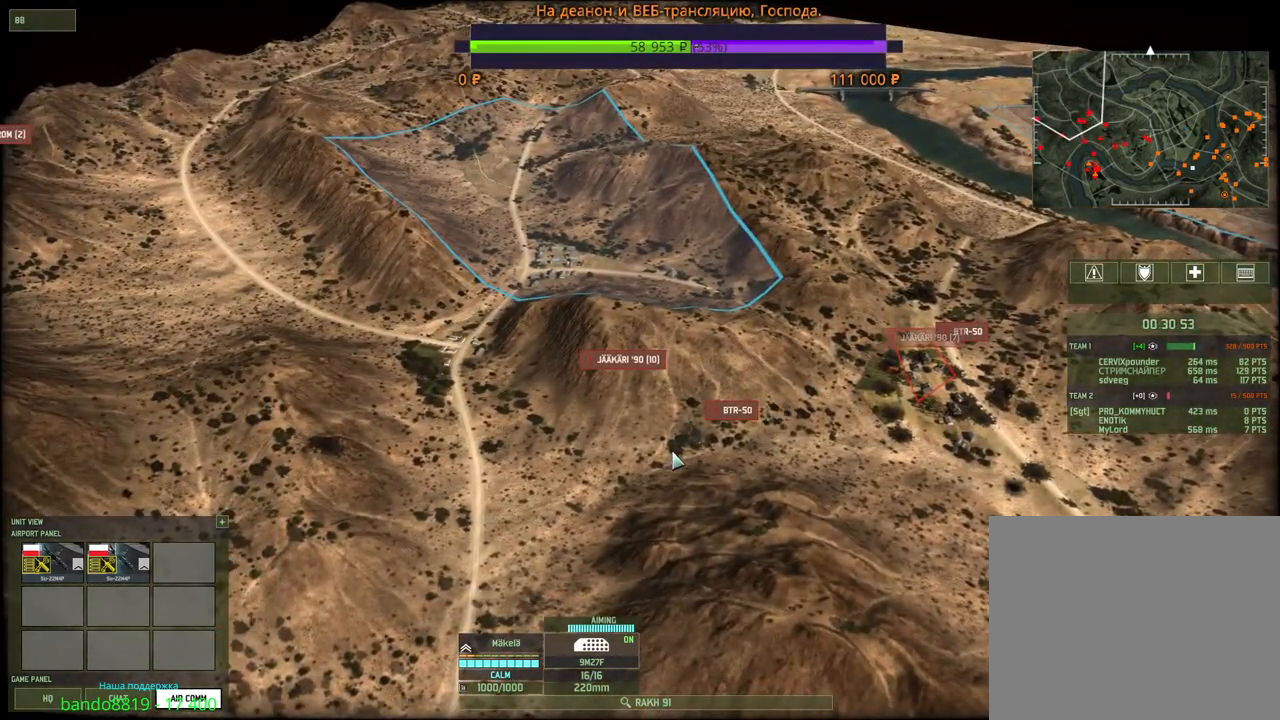
{"keys": [], "mouse": [], "events": []}
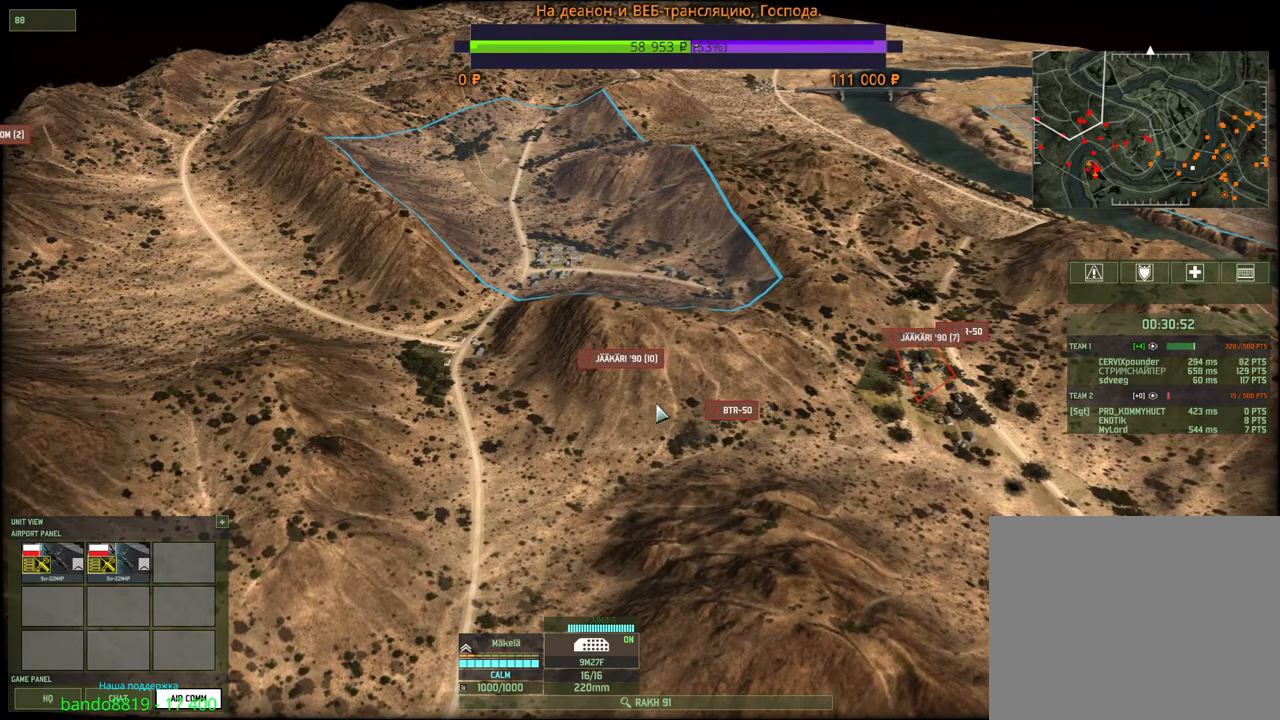
{"keys": [], "mouse": [], "events": [[100, "mouse_left", "down"], [200, "mouse_left", "up"]]}
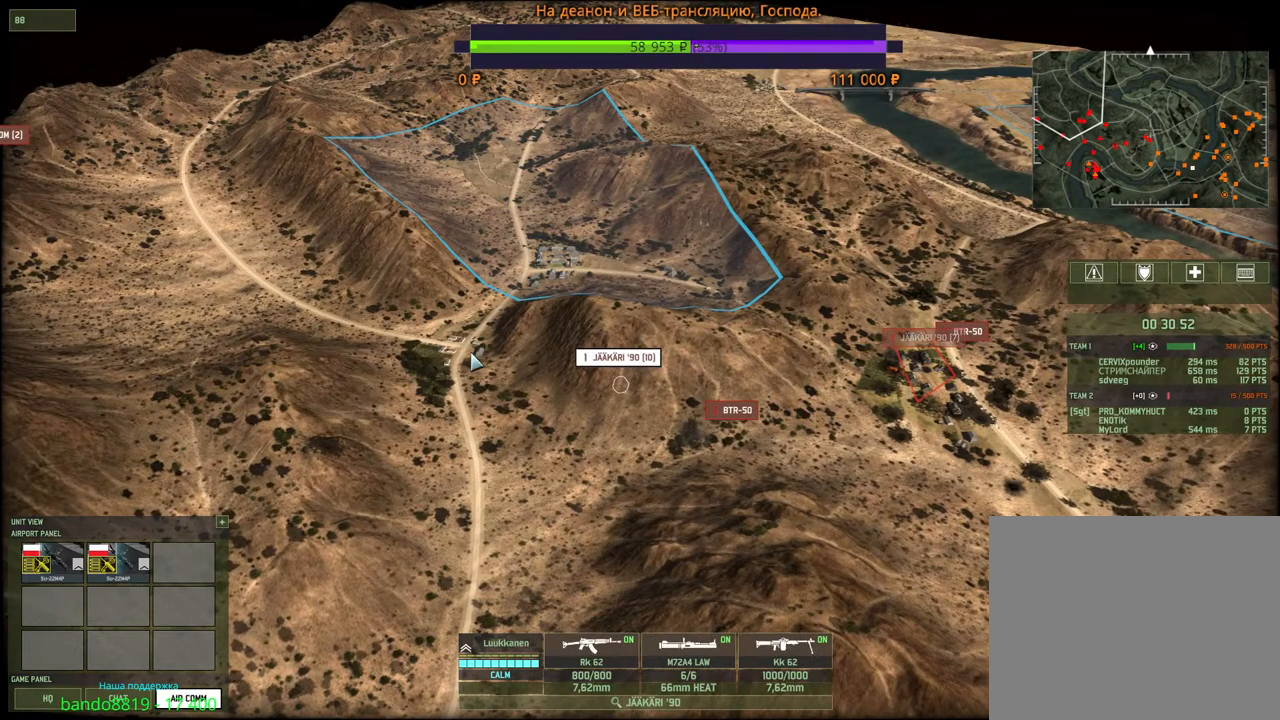
{"keys": [], "mouse": [], "events": [[100, "mouse_right", "down"], [184, "mouse_right", "up"], [267, "mouse_right", "down"], [334, "mouse_right", "up"]]}
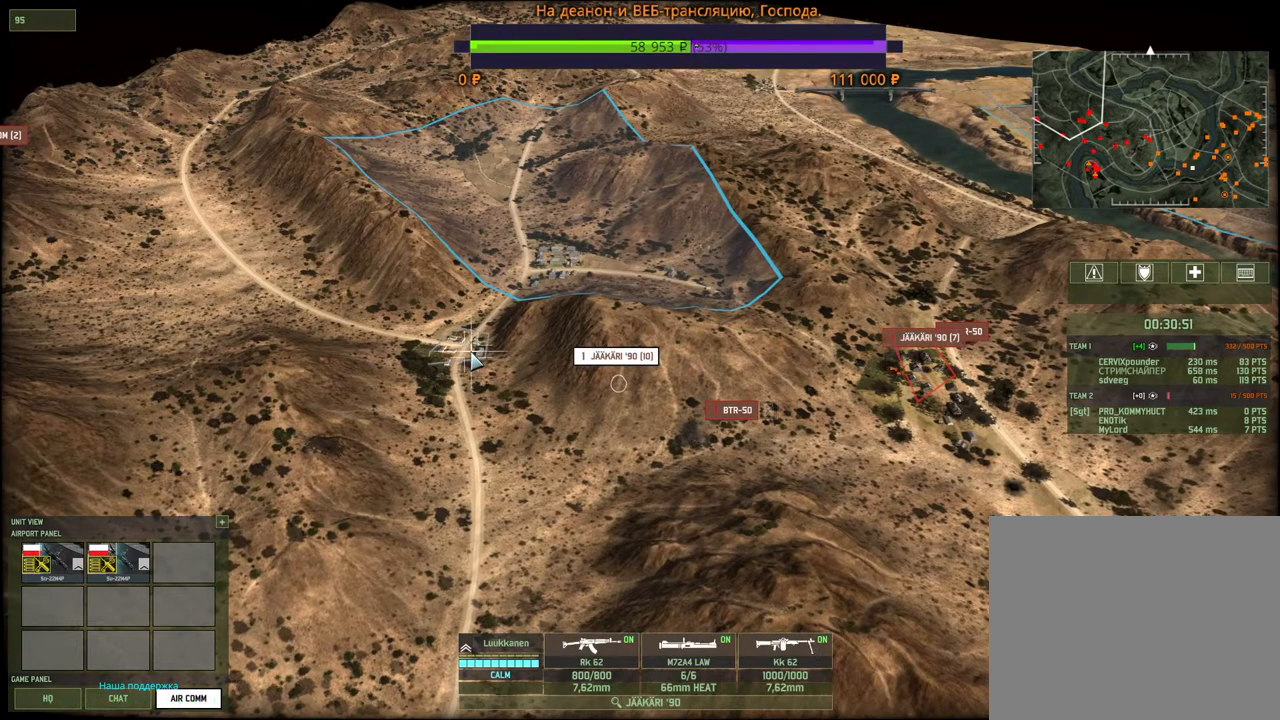
{"keys": [], "mouse": [], "events": []}
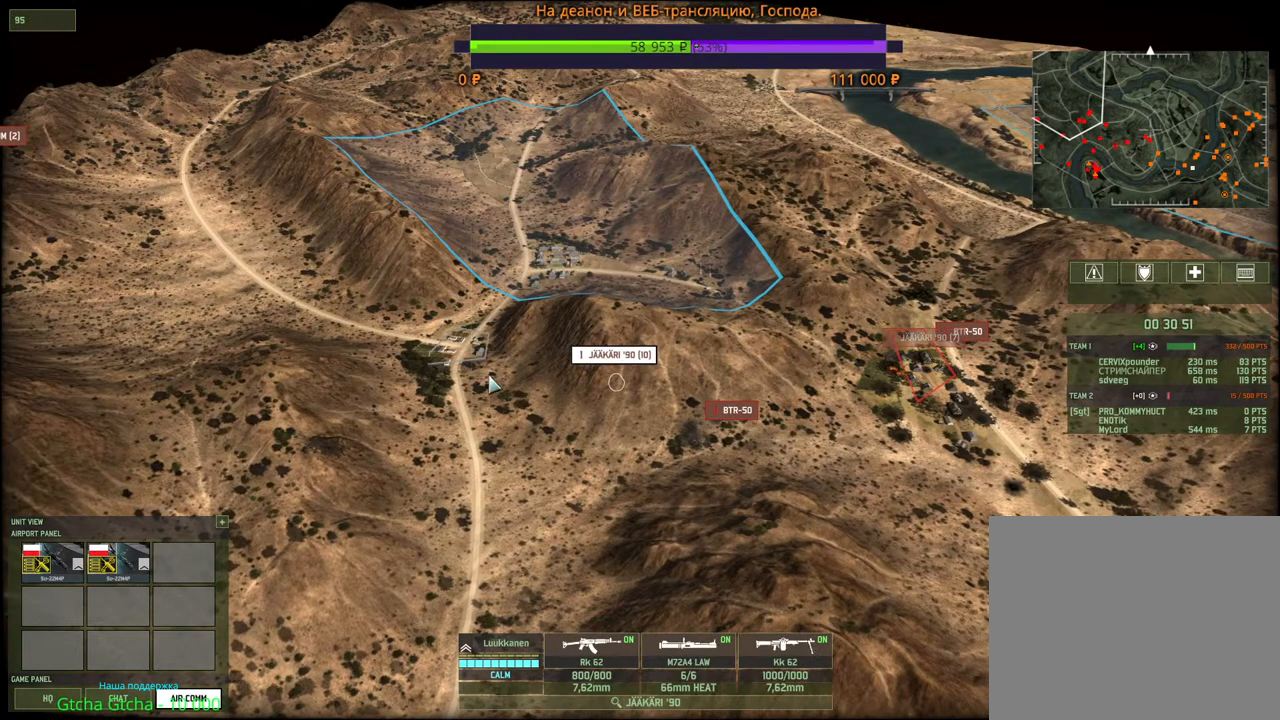
{"keys": [], "mouse": [], "events": [[134, "d", "down"], [134, "mouse_wheel", "down"], [300, "d", "up"], [317, "mouse_wheel", "up"]]}
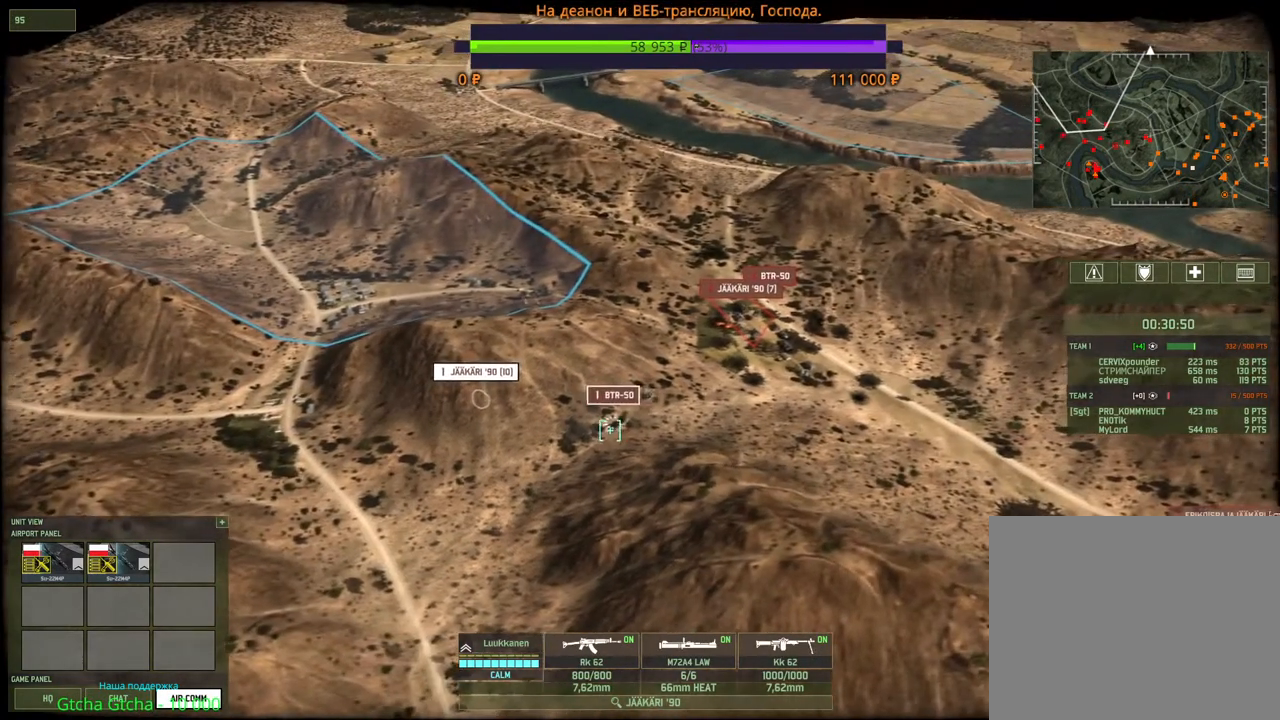
{"keys": [], "mouse": [], "events": [[300, "d", "down"], [350, "mouse_wheel", "down"], [367, "s", "down"], [417, "mouse_wheel", "up"], [484, "s", "up"], [500, "d", "up"]]}
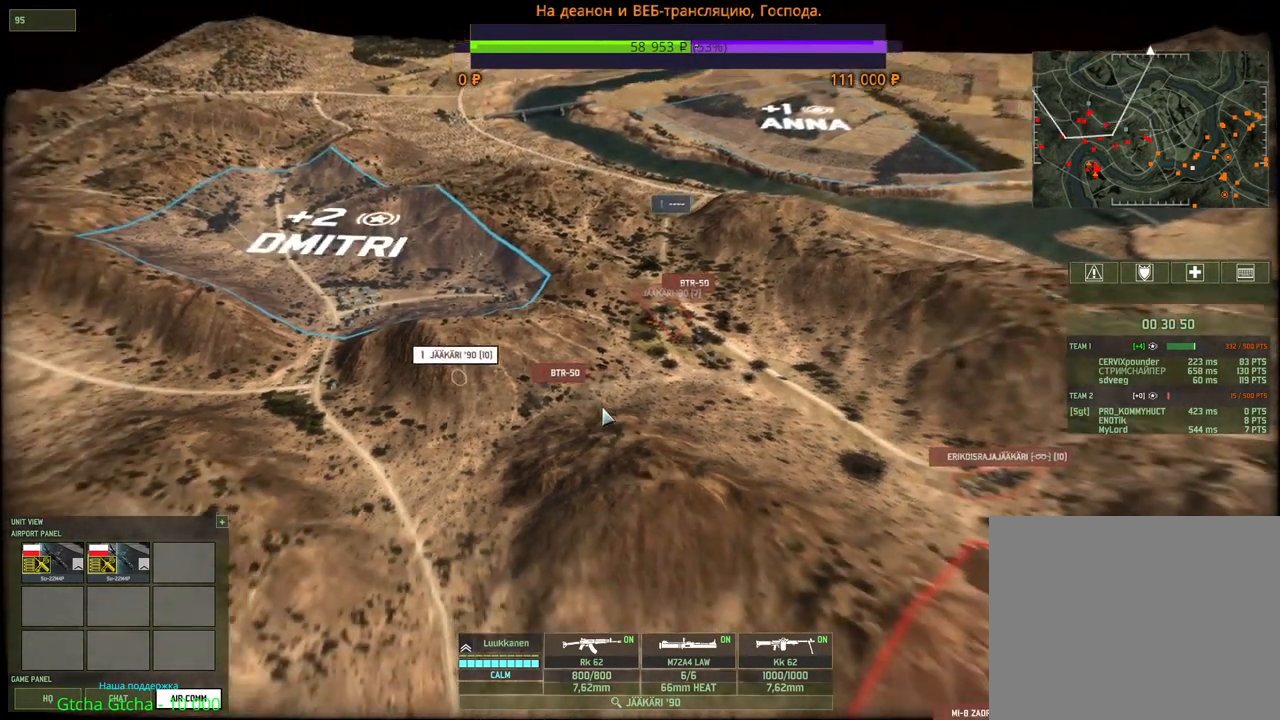
{"keys": [], "mouse": [], "events": []}
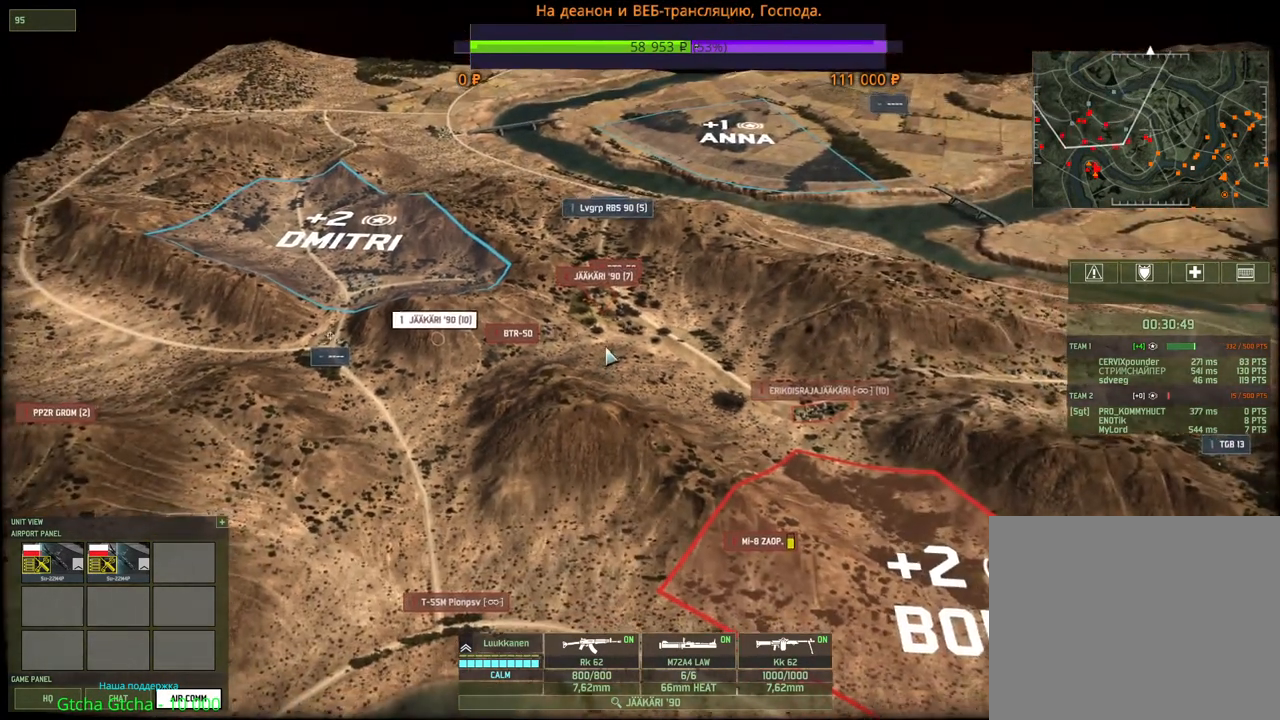
{"keys": [], "mouse": [], "events": []}
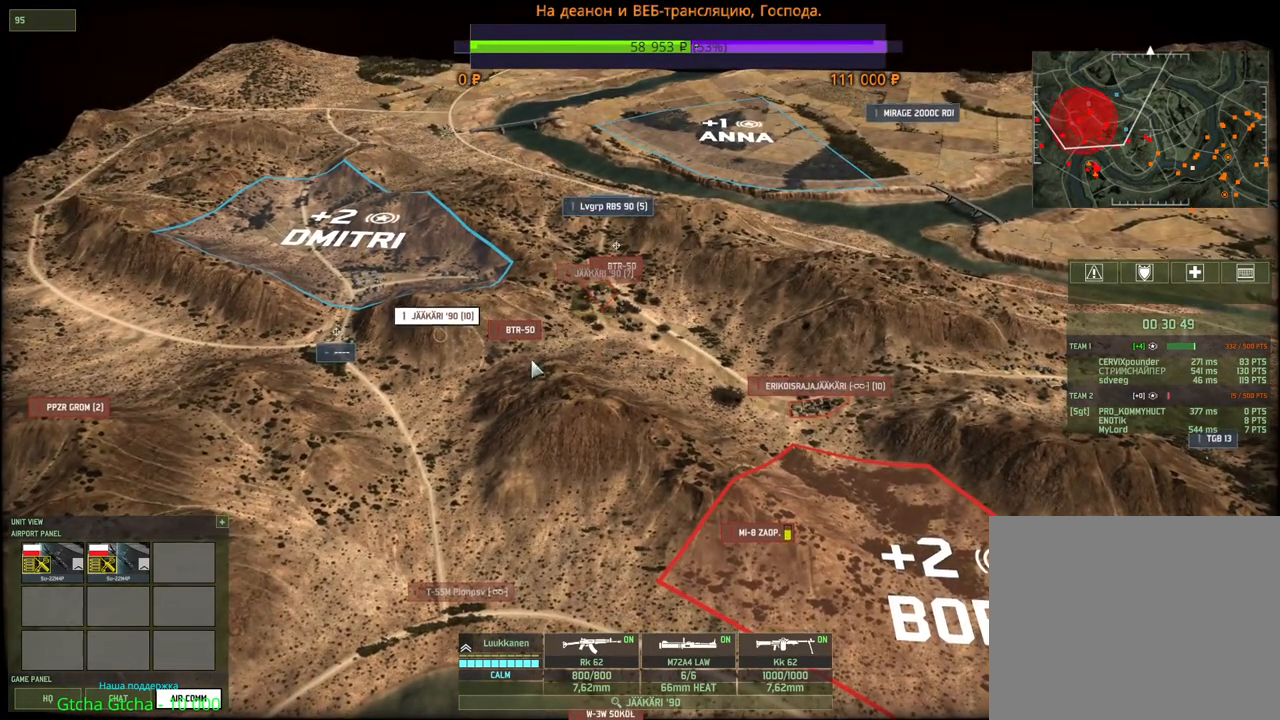
{"keys": ["e"], "mouse": [], "events": [[417, "e", "down"]]}
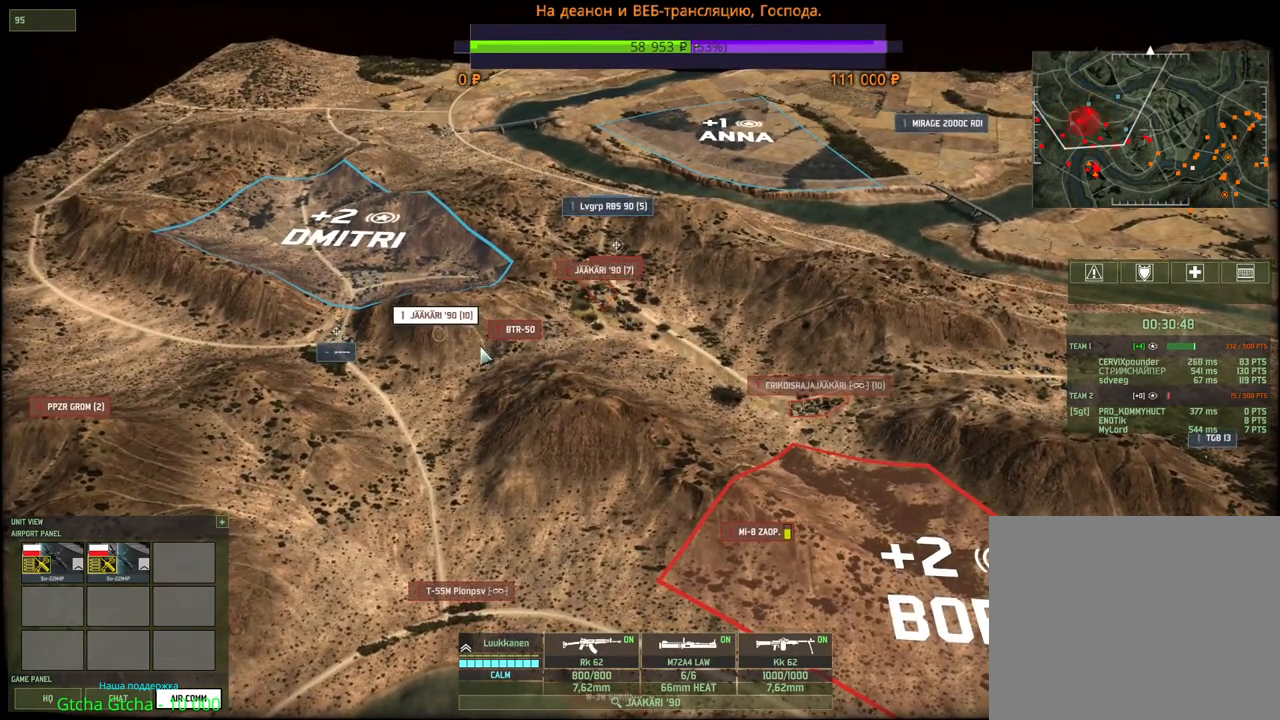
{"keys": [], "mouse": ["right"], "events": [[34, "e", "up"], [150, "mouse_right", "down"], [234, "mouse_right", "up"], [300, "mouse_right", "down"], [367, "mouse_right", "up"], [450, "mouse_right", "down"]]}
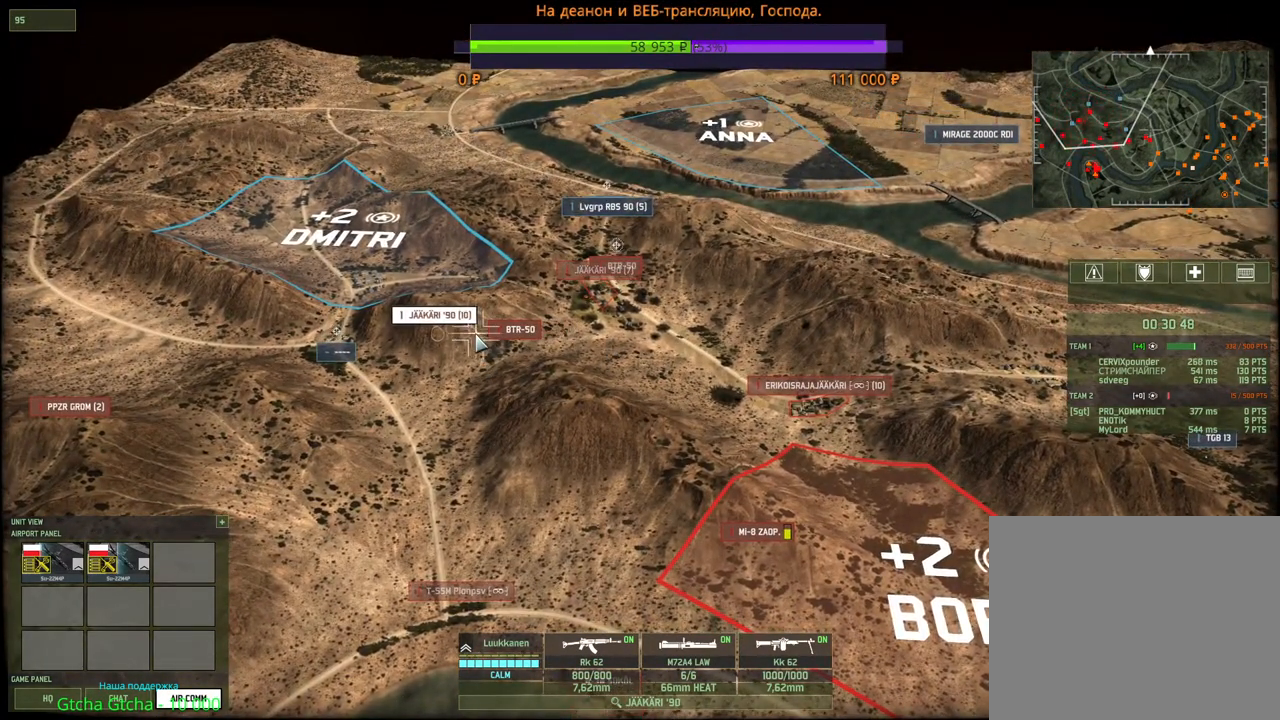
{"keys": [], "mouse": [], "events": [[34, "mouse_right", "up"], [300, "s", "down"], [350, "a", "down"], [367, "mouse_left", "down"], [434, "a", "up"], [434, "s", "up"], [500, "mouse_left", "up"]]}
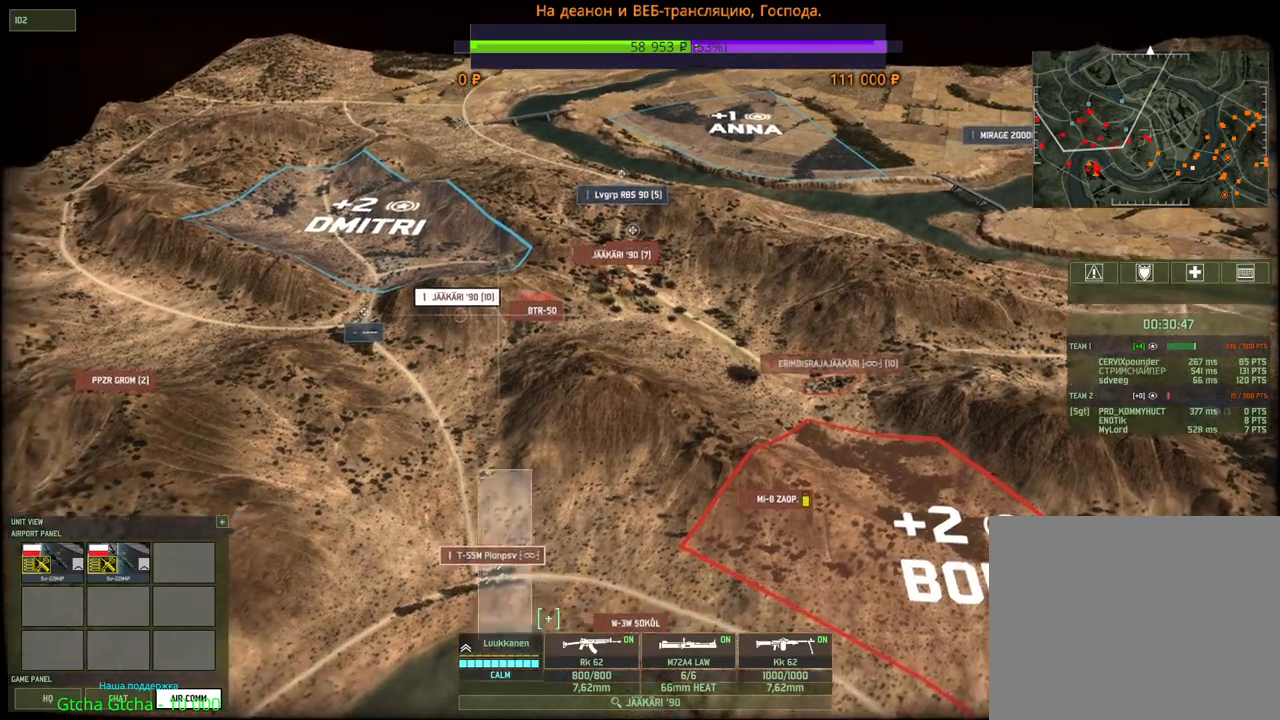
{"keys": [], "mouse": ["left"], "events": [[184, "q", "down"], [184, "w", "down"], [284, "mouse_wheel", "down"], [317, "q", "up"], [334, "mouse_wheel", "up"], [367, "w", "up"], [450, "mouse_left", "down"]]}
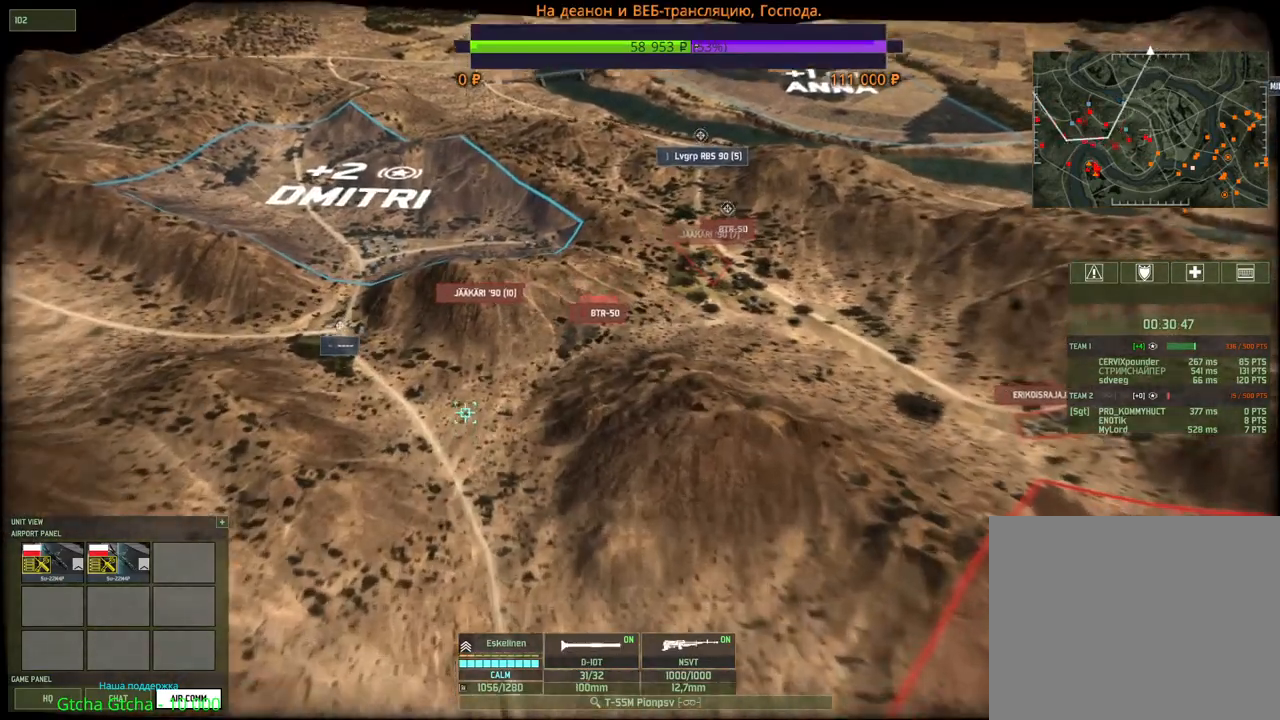
{"keys": [], "mouse": ["left"], "events": [[34, "mouse_left", "up"], [300, "f", "down"], [450, "mouse_left", "down"], [467, "f", "up"]]}
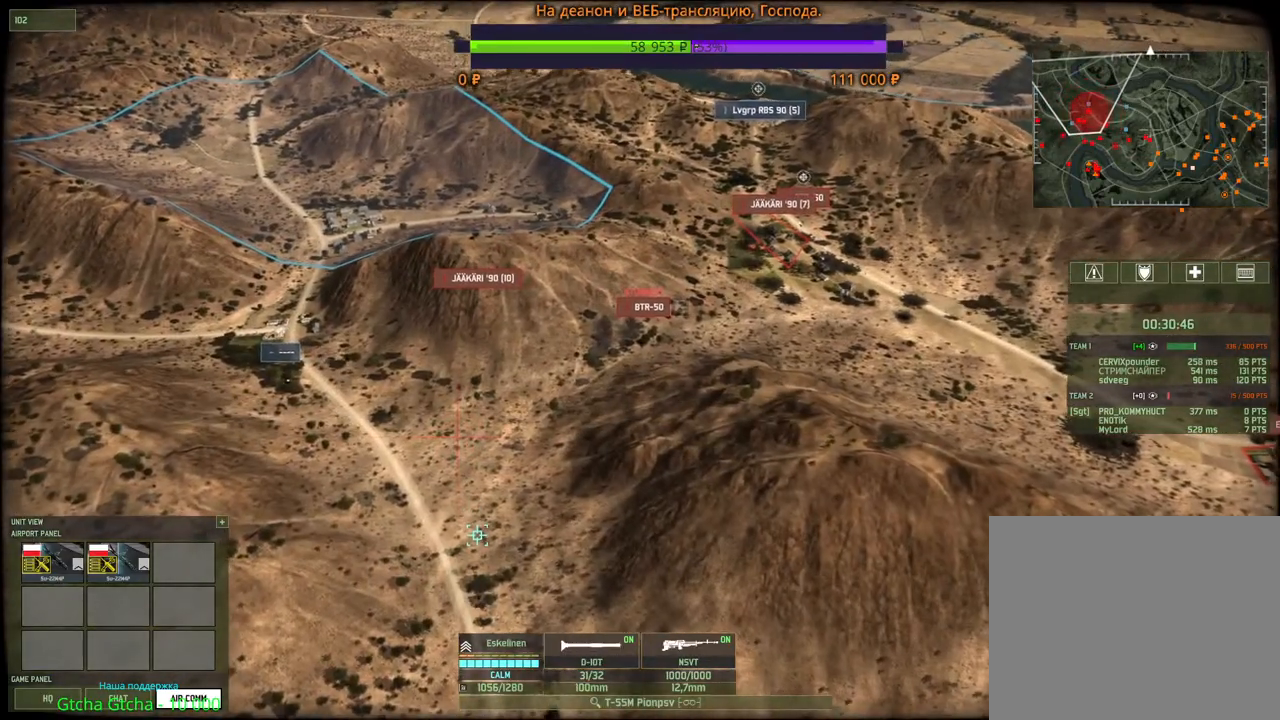
{"keys": ["q", "shift"], "mouse": [], "events": [[34, "mouse_left", "up"], [200, "shift", "down"], [384, "q", "down"]]}
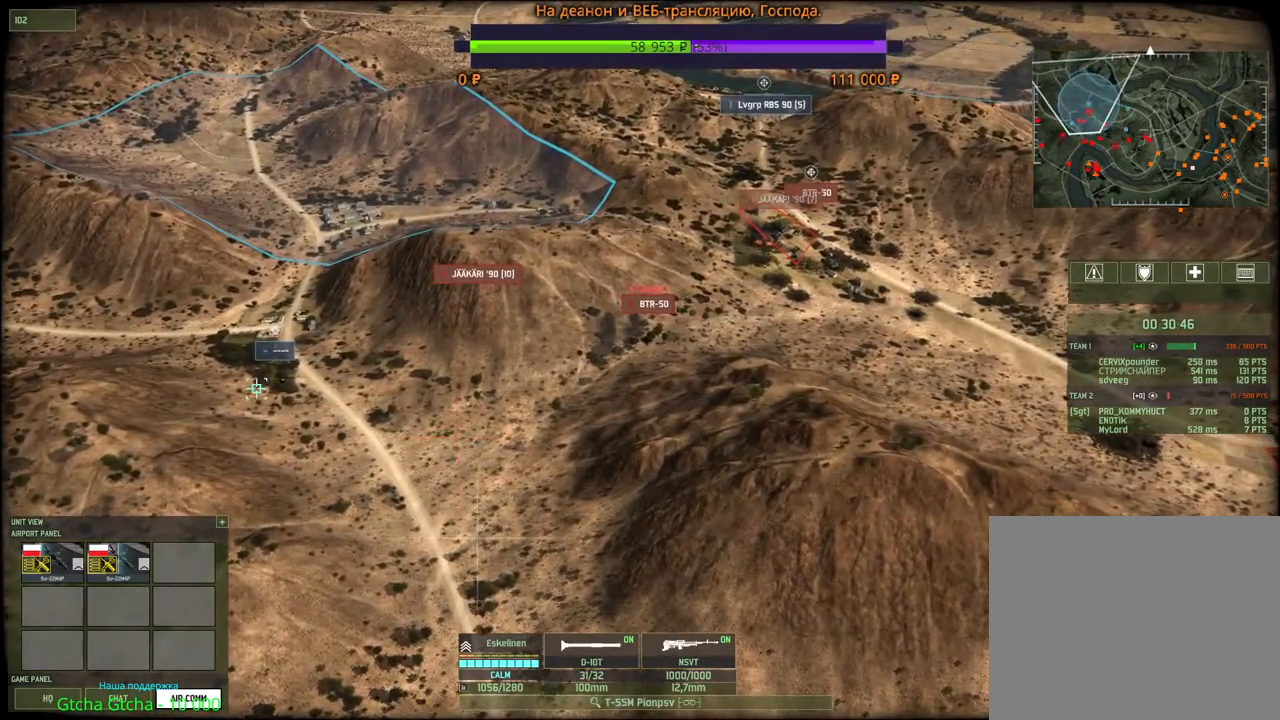
{"keys": [], "mouse": [], "events": [[34, "q", "up"], [200, "mouse_left", "down"], [284, "mouse_left", "up"], [500, "shift", "up"]]}
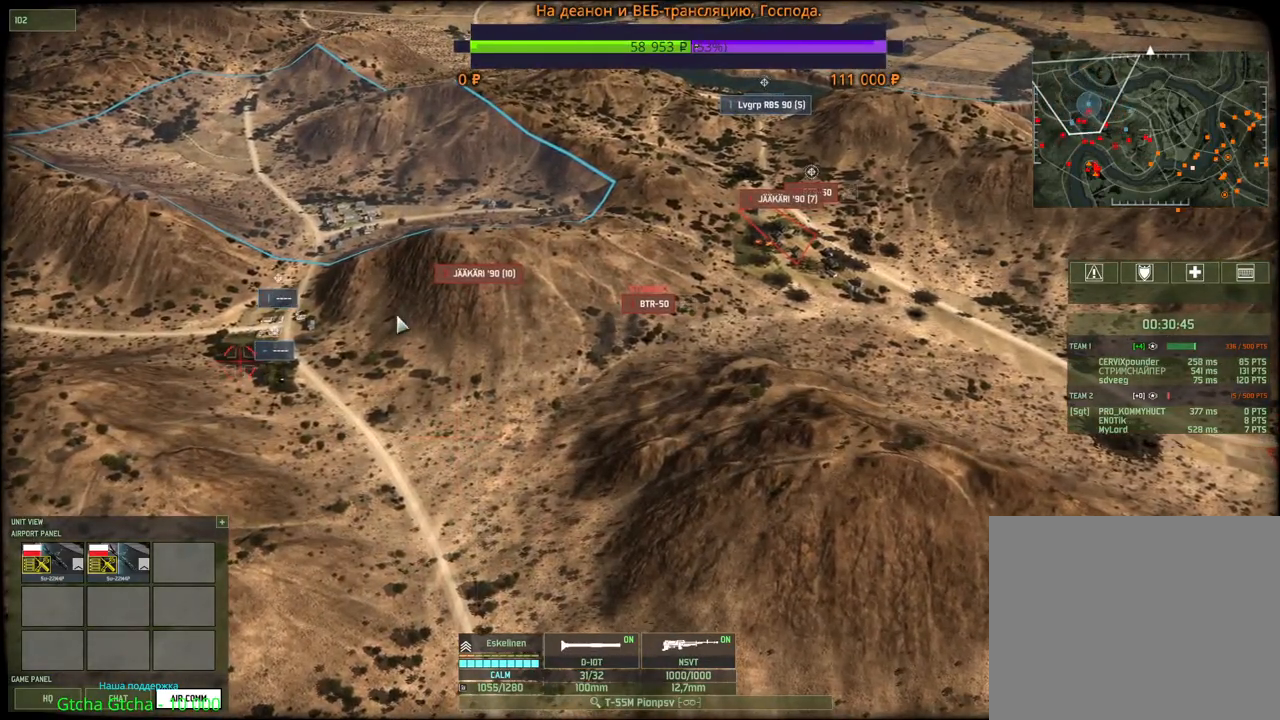
{"keys": [], "mouse": [], "events": [[50, "mouse_left", "down"], [150, "mouse_left", "up"]]}
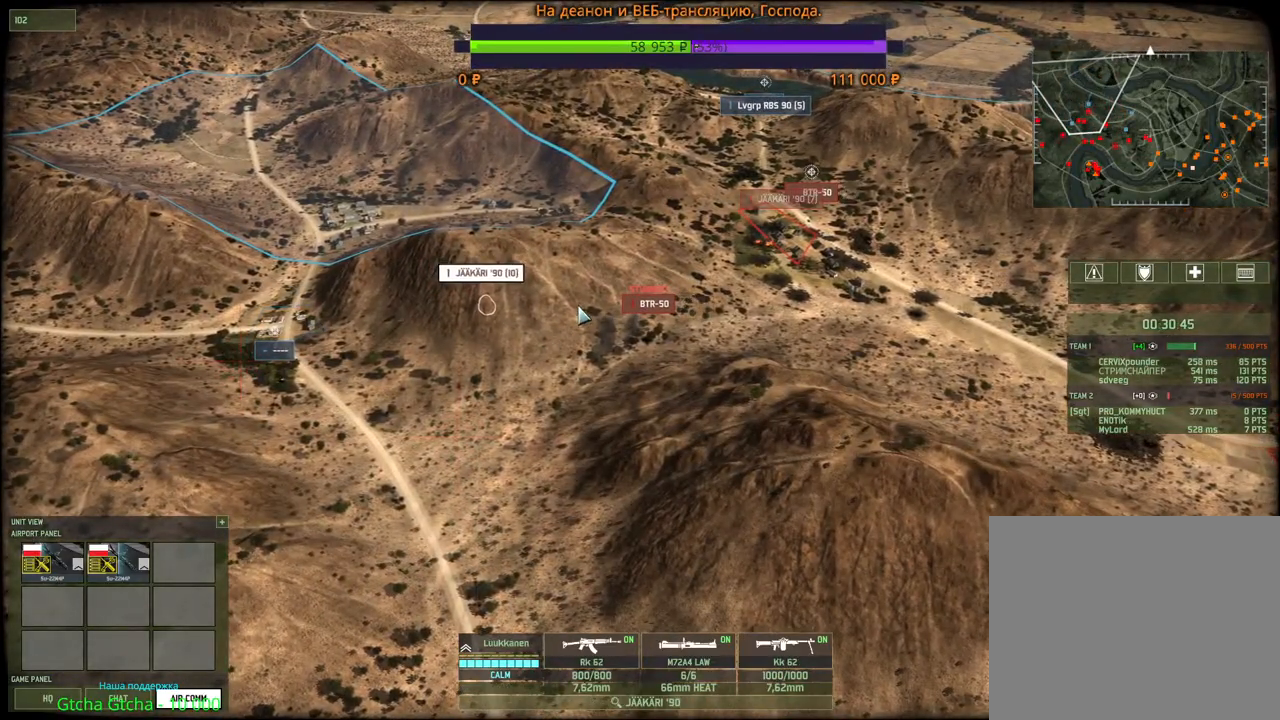
{"keys": ["d", "s"], "mouse": [], "events": [[50, "mouse_right", "down"], [117, "mouse_right", "up"], [200, "mouse_right", "down"], [267, "mouse_right", "up"], [334, "d", "down"], [334, "s", "down"]]}
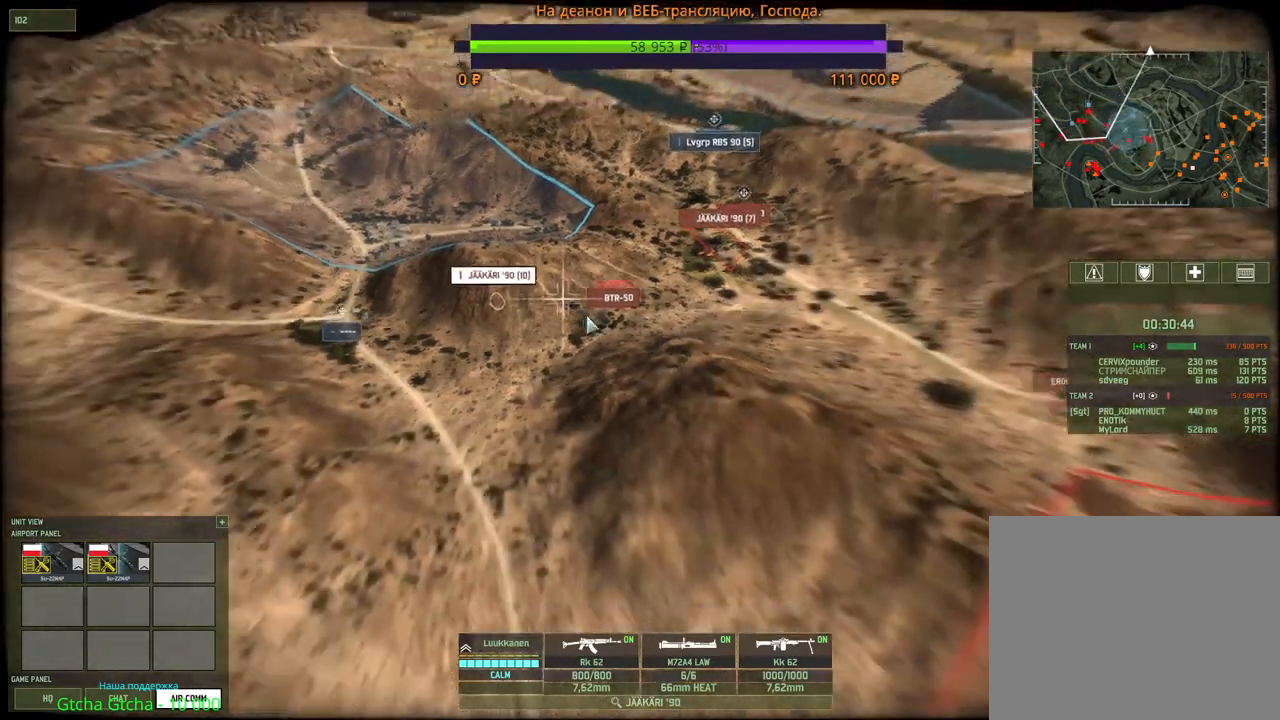
{"keys": [], "mouse": [], "events": [[17, "s", "up"], [334, "d", "up"]]}
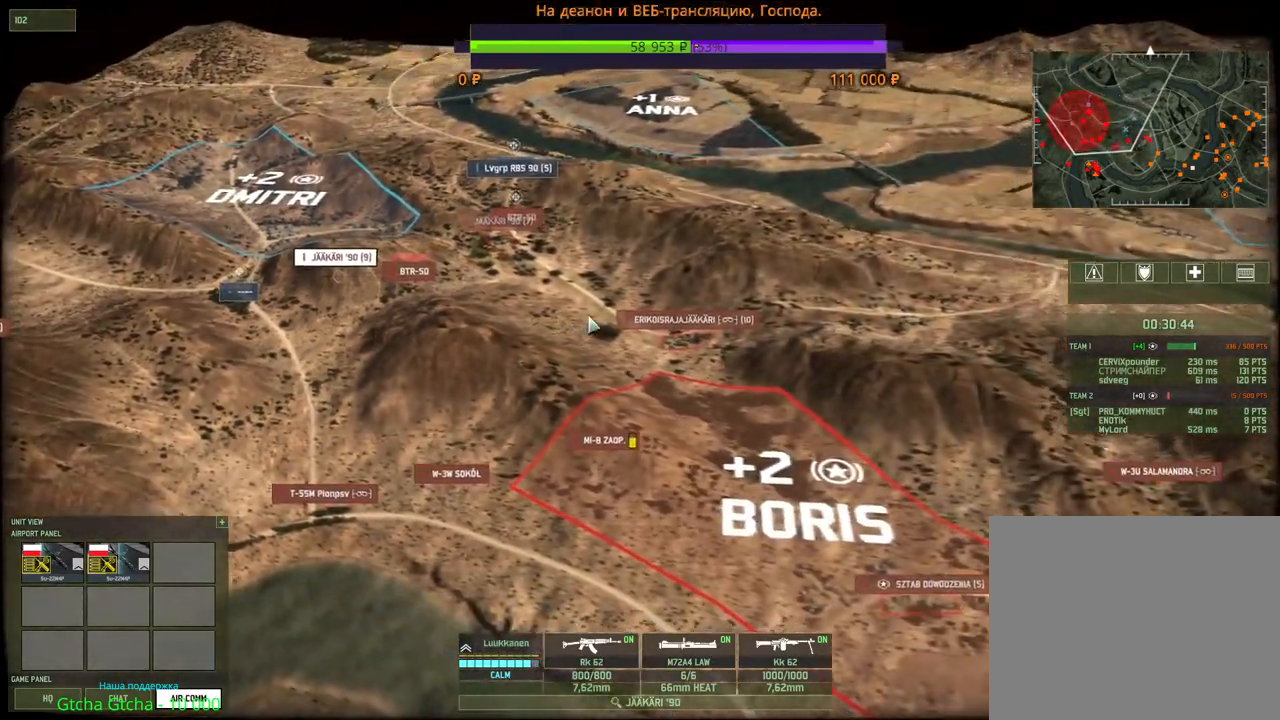
{"keys": [], "mouse": [], "events": [[34, "d", "down"], [117, "mouse_wheel", "down"], [134, "mouse_wheel", "up"], [300, "d", "up"]]}
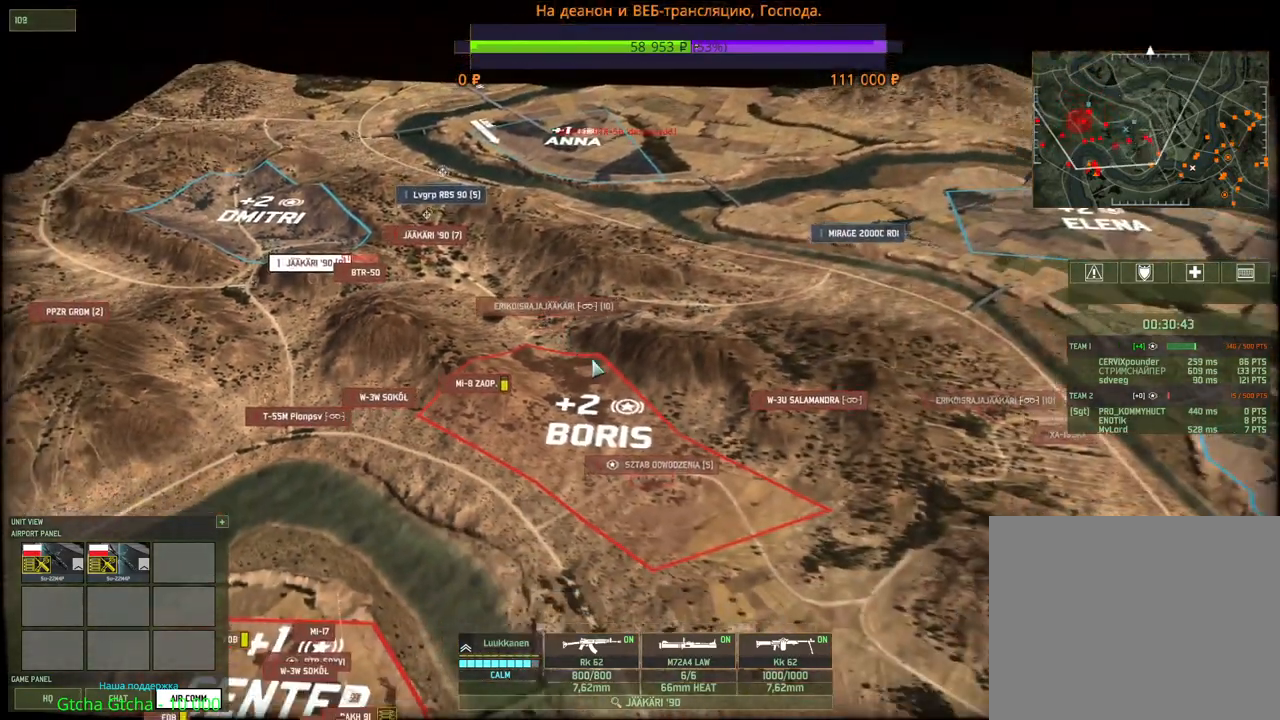
{"keys": [], "mouse": [], "events": []}
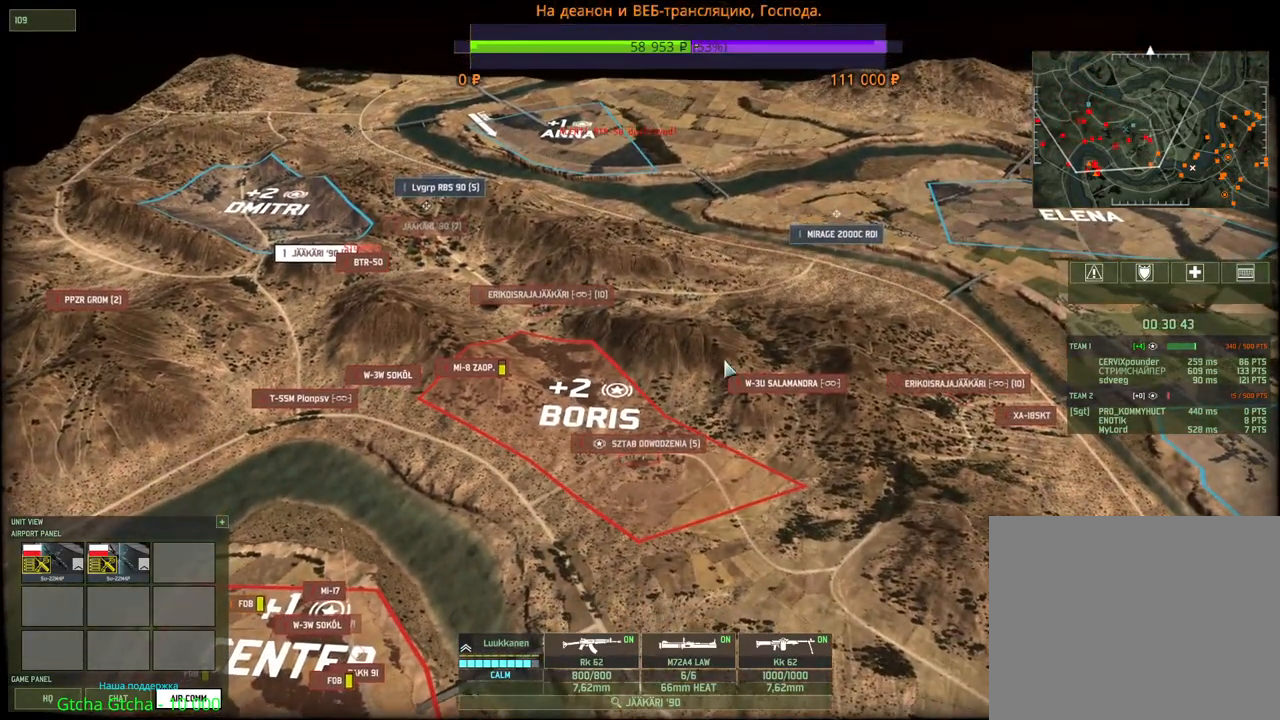
{"keys": [], "mouse": [], "events": [[184, "mouse_left", "down"], [267, "mouse_left", "up"]]}
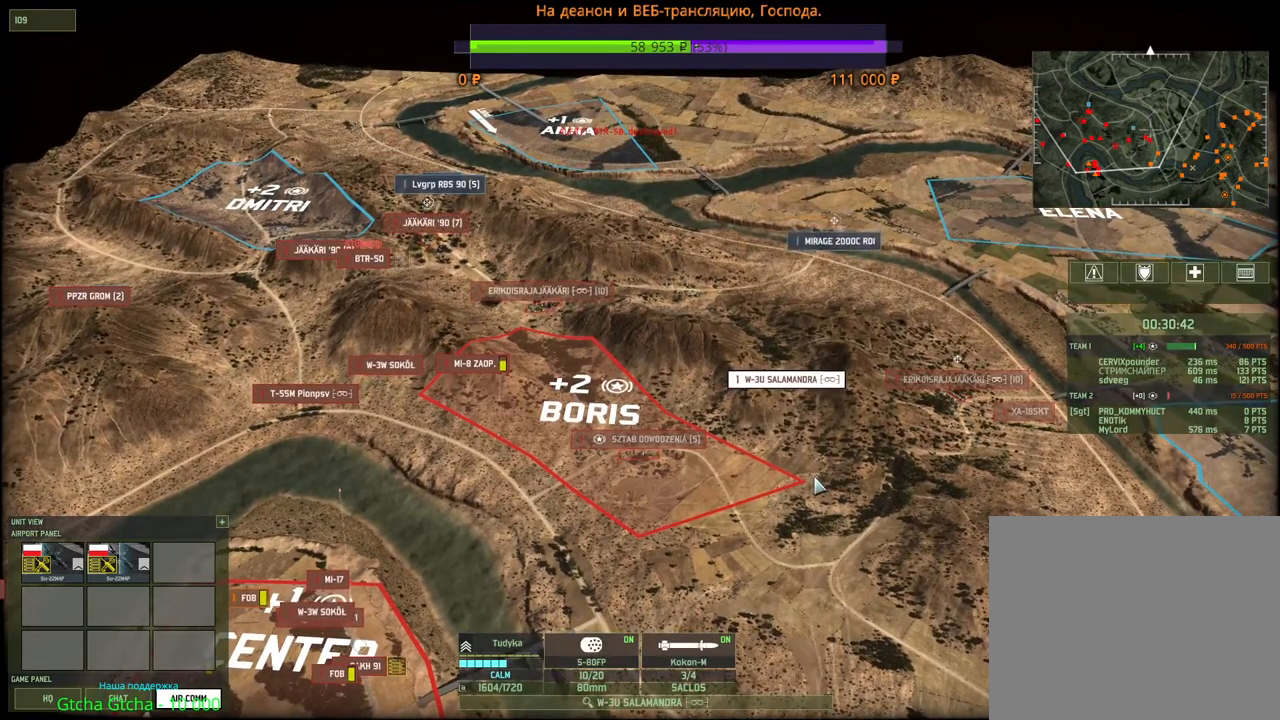
{"keys": [], "mouse": [], "events": [[34, "b", "down"], [50, "v", "down"], [117, "v", "up"], [134, "b", "up"], [350, "b", "down"], [484, "b", "up"]]}